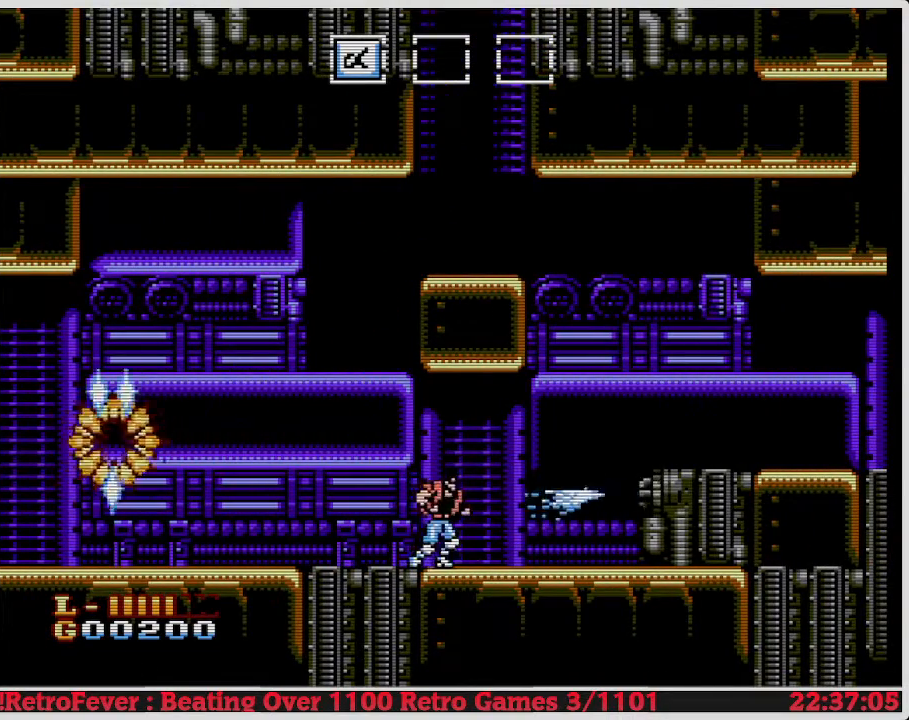
Gameplay with a controller (Nintendo layout); each line is a JSON object with the inputs held at the frame after it. "events" lists button and stick changes between this image and that frame as [ms after this image, input, new state], when the widget could be followed in between. Not read: L3 R3.
{"buttons": [], "events": [[167, "DPAD_RIGHT", "up"]]}
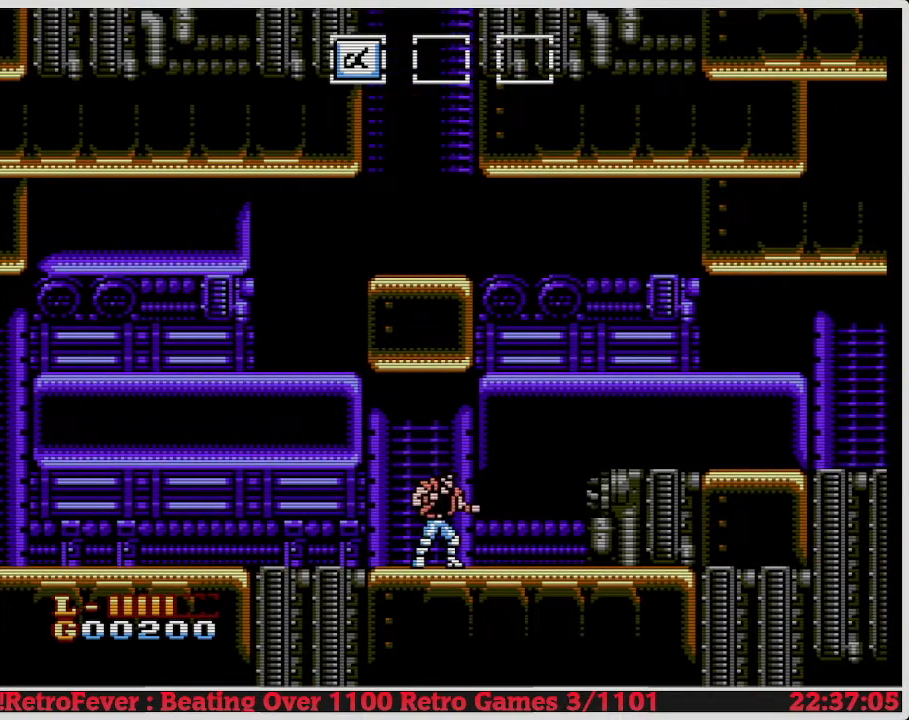
{"buttons": ["A", "DPAD_RIGHT"], "events": [[250, "DPAD_RIGHT", "down"], [433, "A", "down"]]}
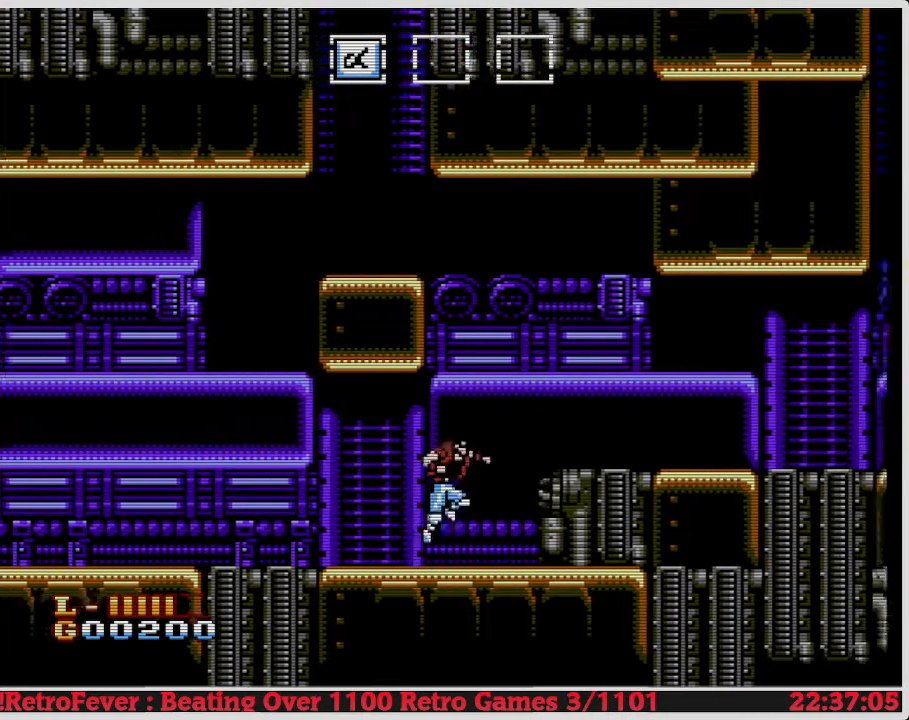
{"buttons": ["DPAD_RIGHT"], "events": [[317, "A", "up"]]}
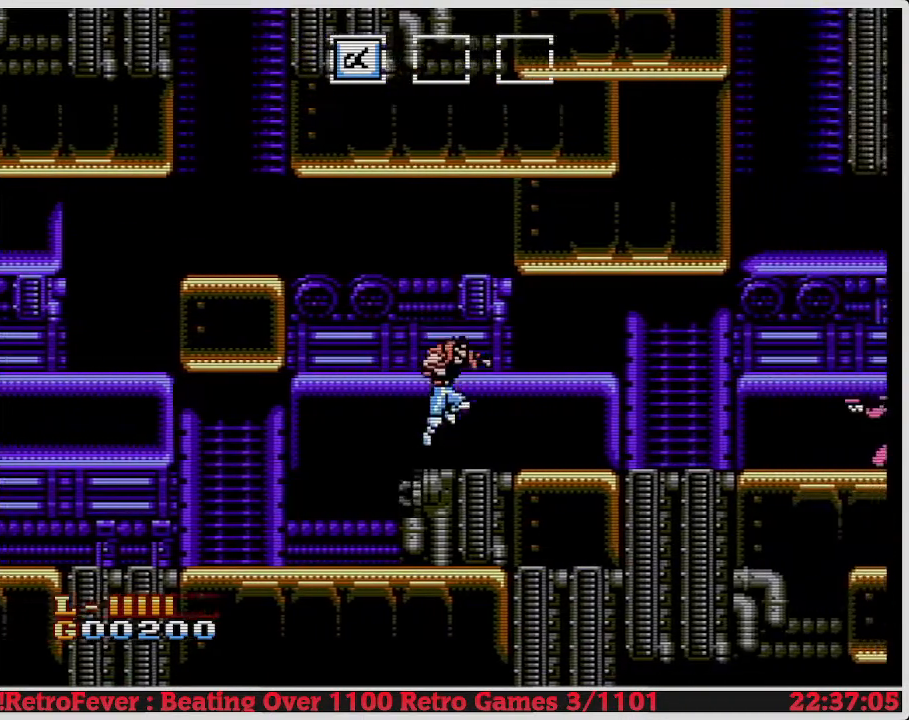
{"buttons": ["DPAD_DOWN", "DPAD_RIGHT"], "events": [[433, "DPAD_DOWN", "down"]]}
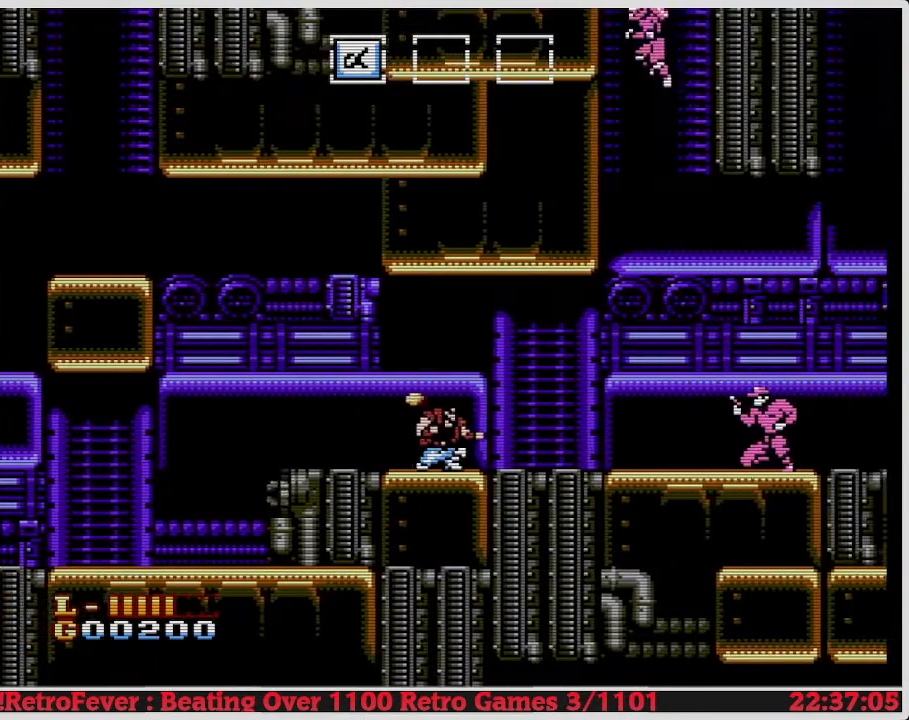
{"buttons": ["DPAD_RIGHT"], "events": [[100, "DPAD_RIGHT", "up"], [250, "DPAD_RIGHT", "down"], [267, "DPAD_DOWN", "up"]]}
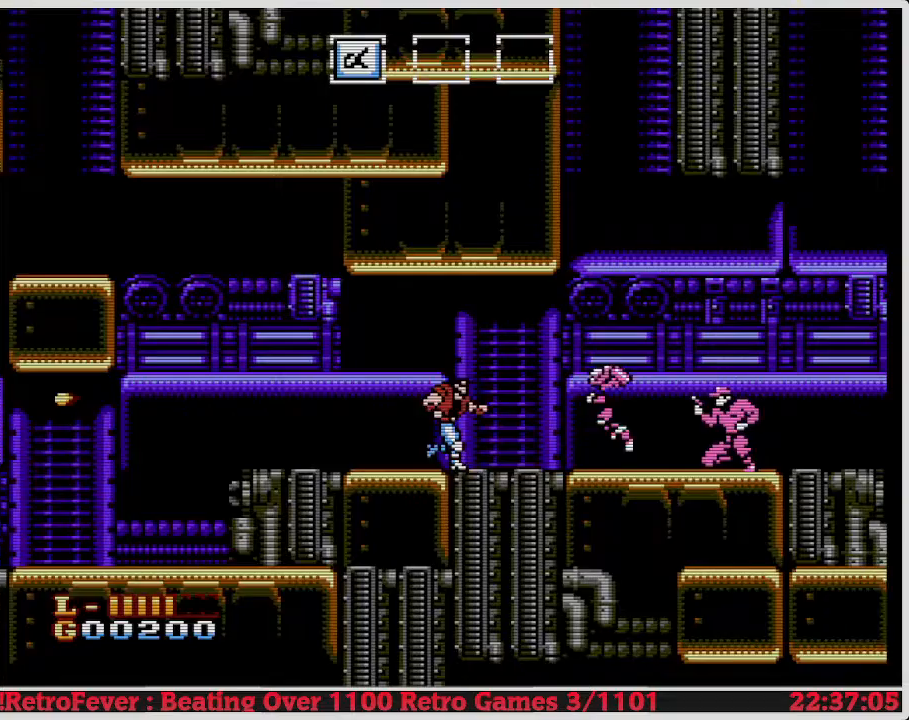
{"buttons": ["B", "DPAD_DOWN"], "events": [[267, "DPAD_DOWN", "down"], [267, "DPAD_RIGHT", "up"], [300, "B", "down"], [417, "B", "up"], [467, "B", "down"]]}
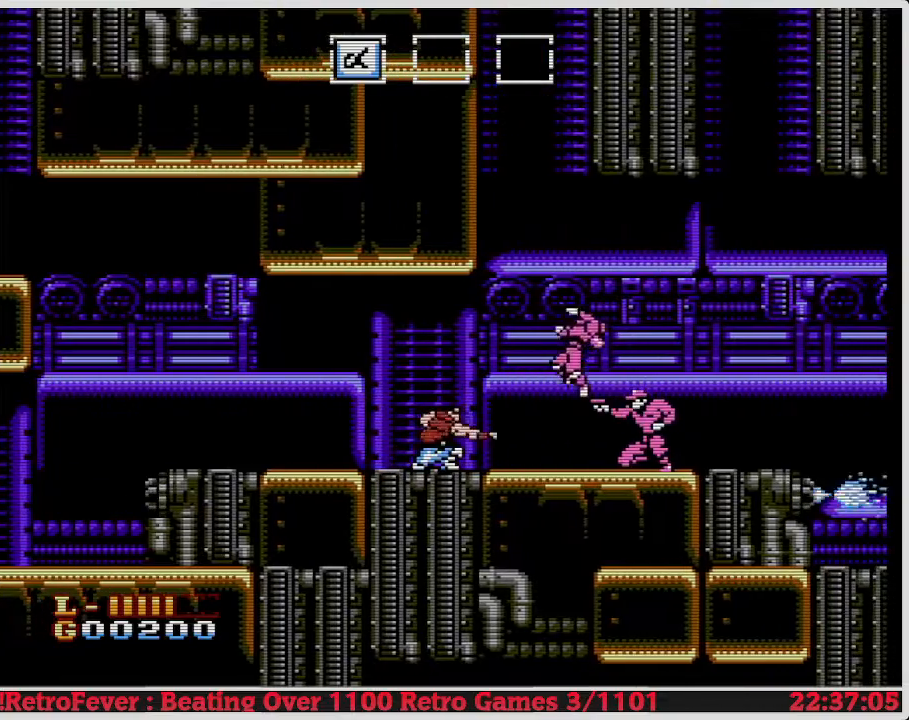
{"buttons": ["DPAD_DOWN"], "events": [[33, "B", "up"]]}
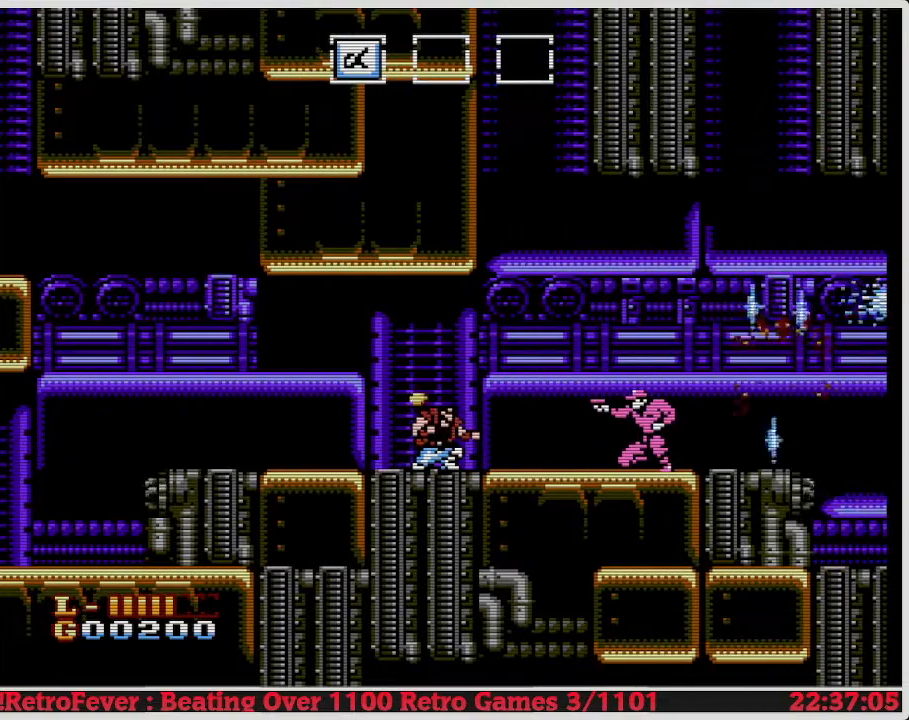
{"buttons": ["DPAD_RIGHT"], "events": [[167, "DPAD_RIGHT", "down"], [183, "DPAD_DOWN", "up"]]}
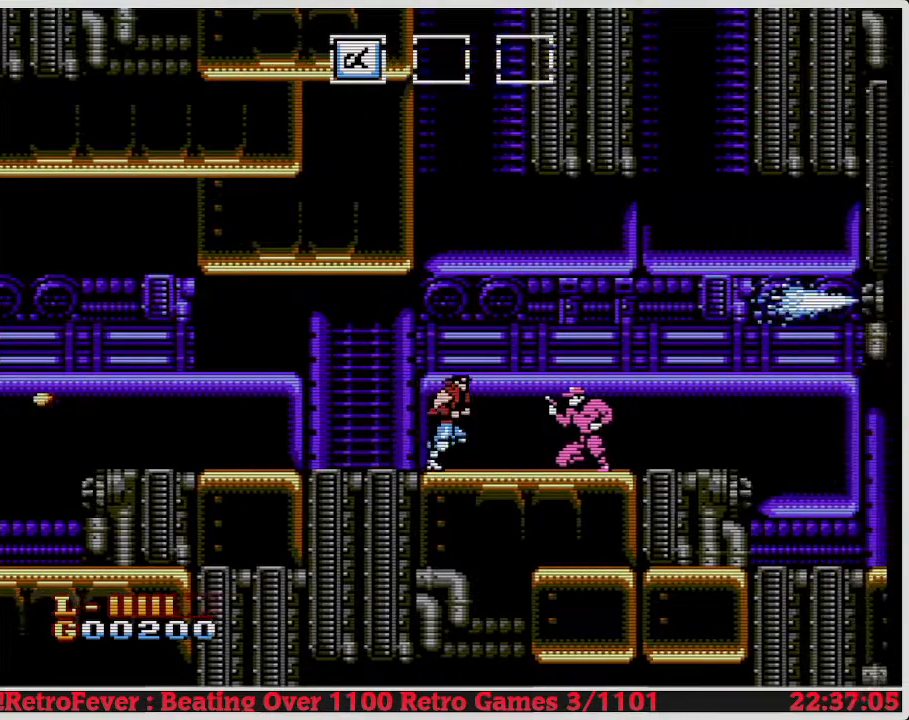
{"buttons": ["B", "DPAD_DOWN"], "events": [[217, "DPAD_DOWN", "down"], [217, "DPAD_RIGHT", "up"], [283, "B", "down"], [350, "B", "up"], [417, "B", "down"]]}
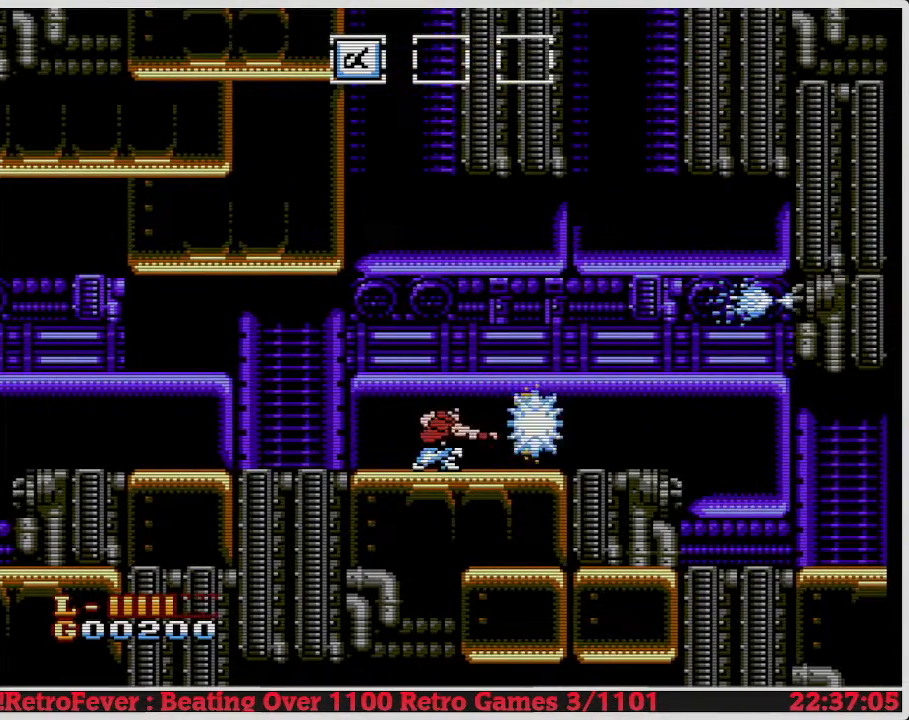
{"buttons": ["DPAD_RIGHT"], "events": [[17, "B", "up"], [67, "B", "down"], [150, "B", "up"], [283, "DPAD_DOWN", "up"], [283, "DPAD_RIGHT", "down"]]}
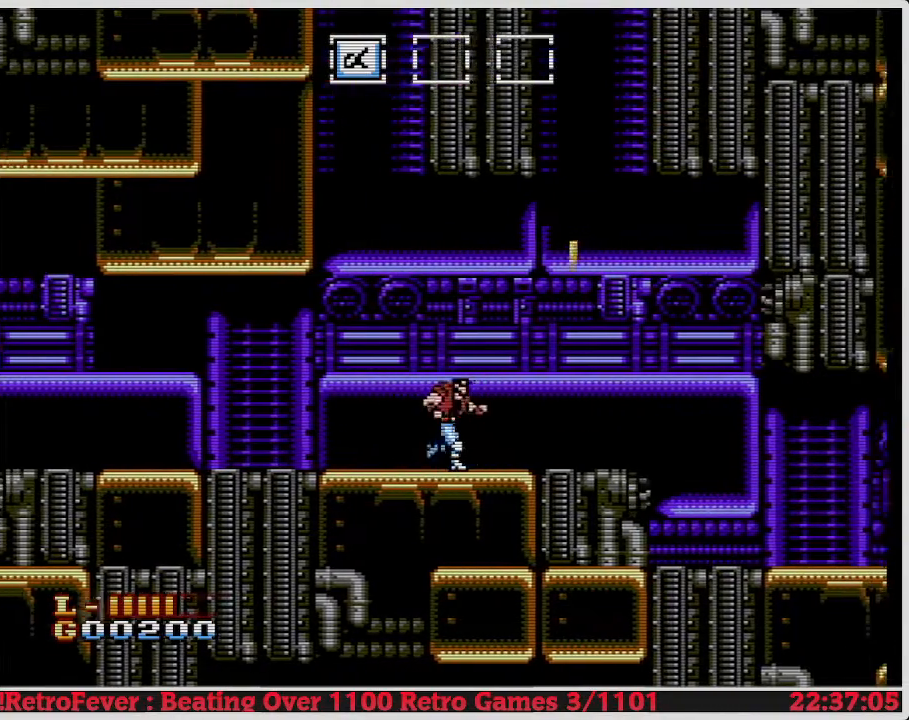
{"buttons": [], "events": [[400, "DPAD_RIGHT", "up"]]}
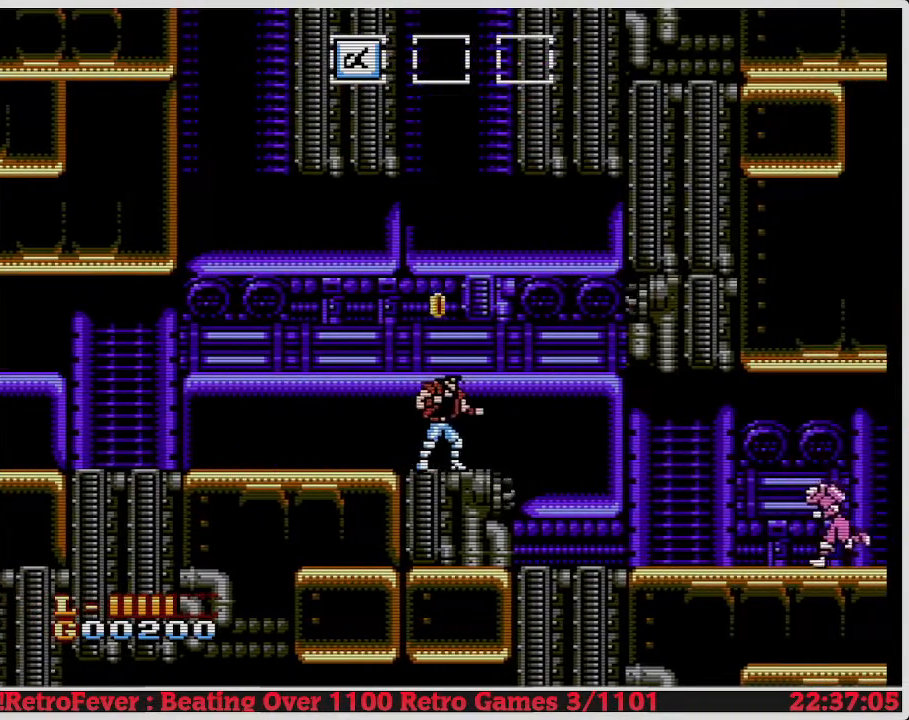
{"buttons": [], "events": []}
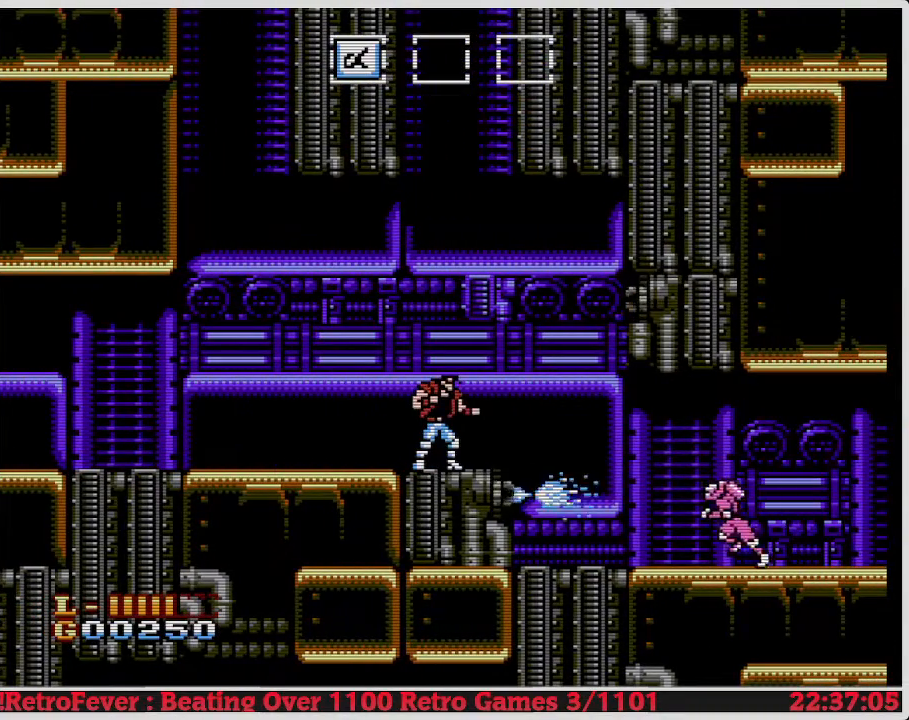
{"buttons": [], "events": []}
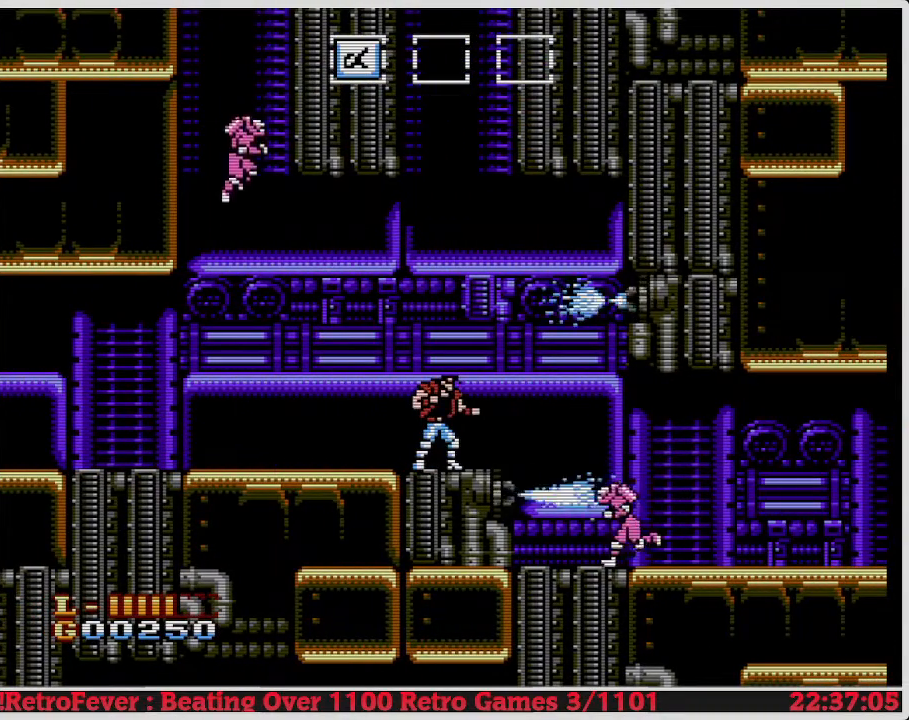
{"buttons": ["DPAD_LEFT"], "events": [[167, "DPAD_LEFT", "down"]]}
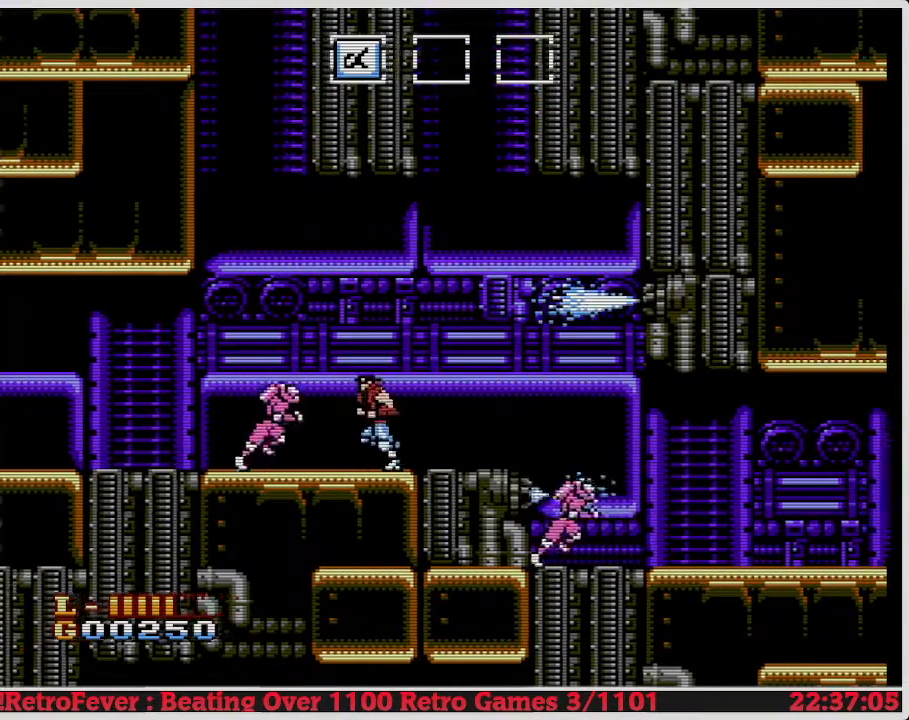
{"buttons": ["DPAD_RIGHT"], "events": [[17, "B", "down"], [67, "DPAD_LEFT", "up"], [167, "B", "up"], [400, "DPAD_RIGHT", "down"]]}
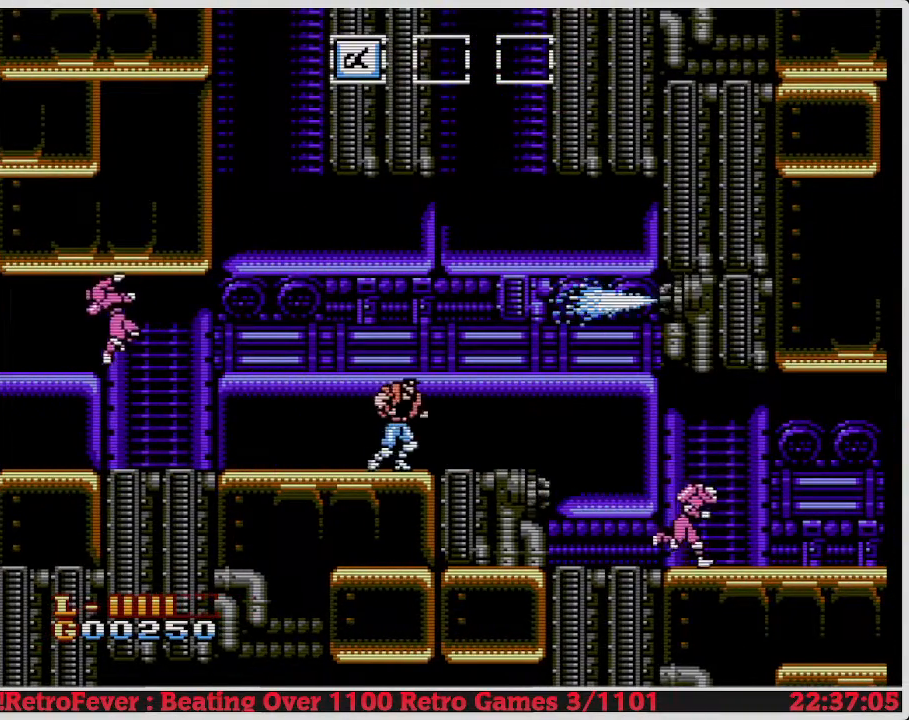
{"buttons": ["DPAD_RIGHT"], "events": [[167, "DPAD_RIGHT", "up"], [367, "DPAD_RIGHT", "down"]]}
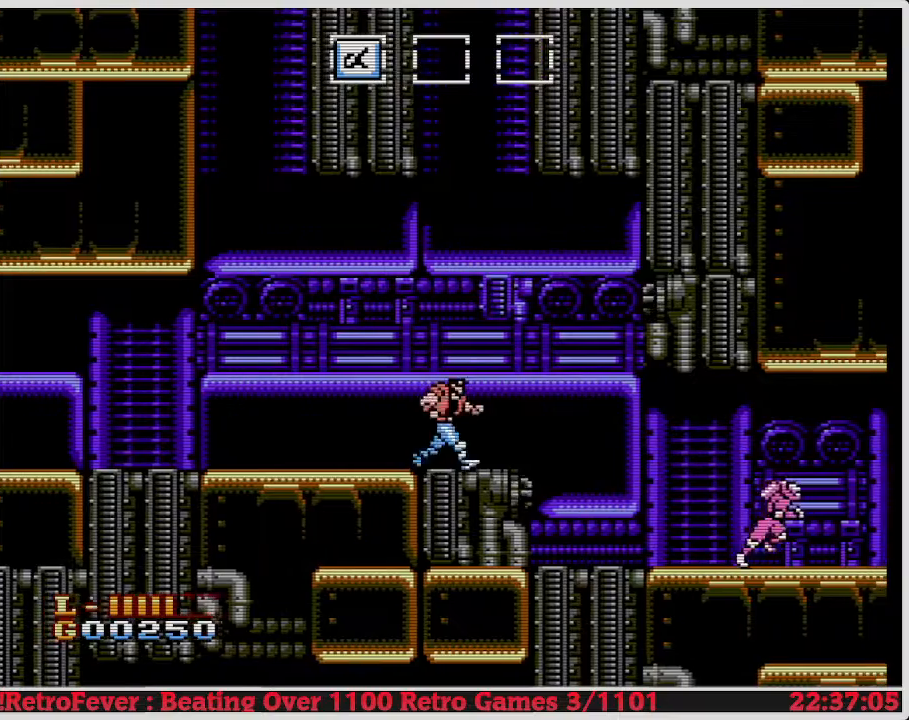
{"buttons": [], "events": [[17, "DPAD_RIGHT", "up"]]}
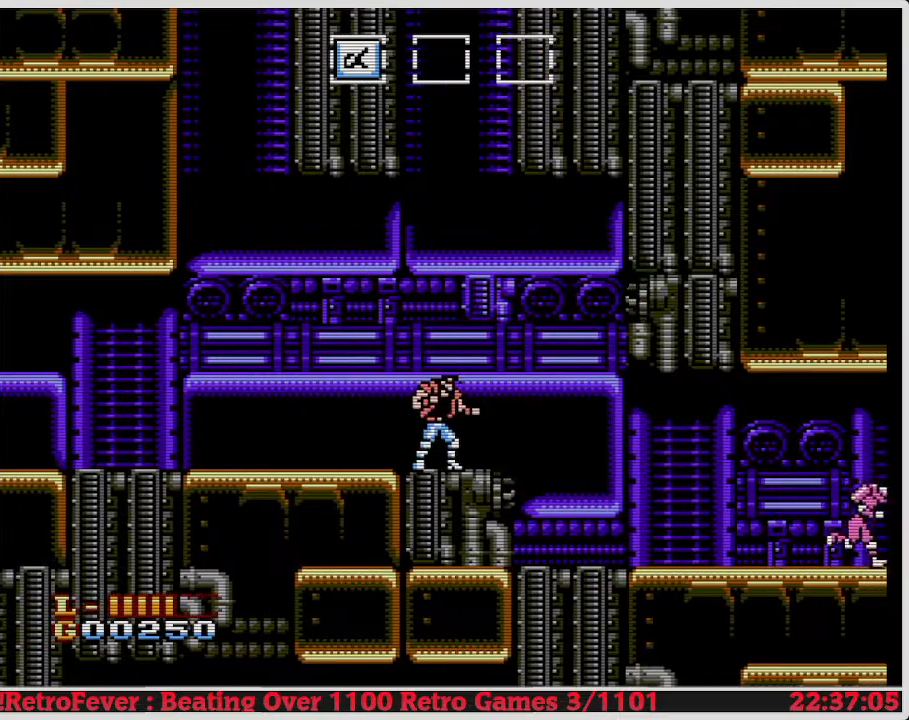
{"buttons": [], "events": [[17, "DPAD_RIGHT", "down"], [133, "DPAD_RIGHT", "up"]]}
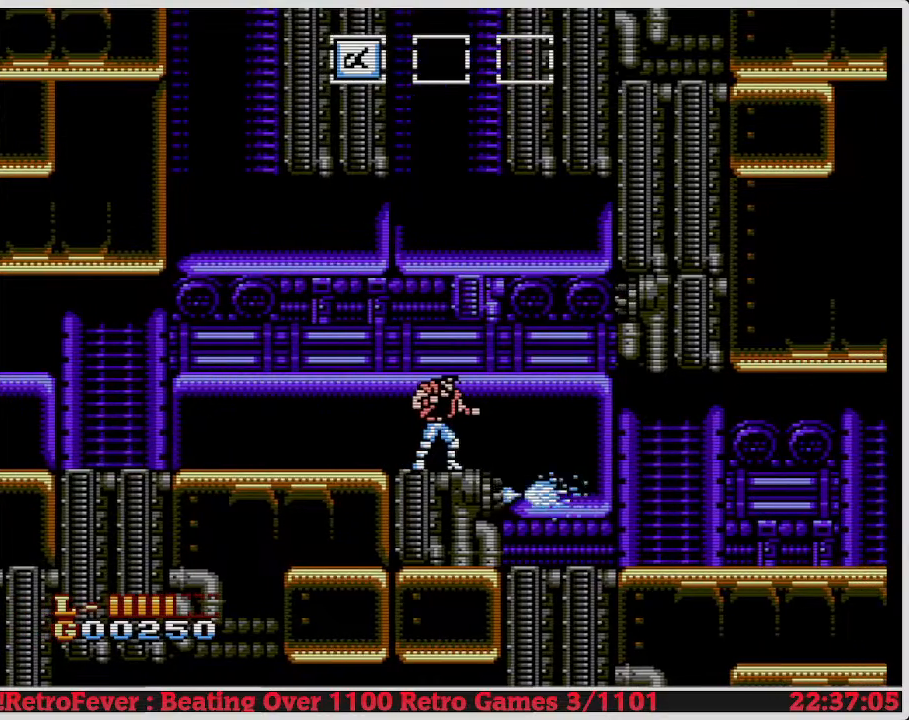
{"buttons": ["DPAD_RIGHT"], "events": [[283, "DPAD_RIGHT", "down"]]}
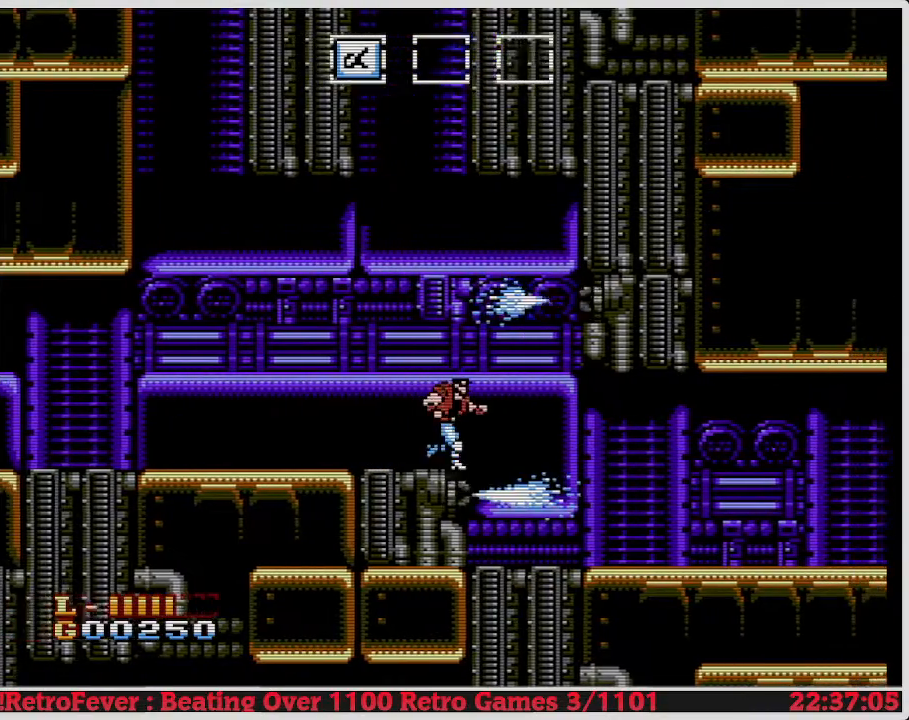
{"buttons": ["DPAD_RIGHT"], "events": []}
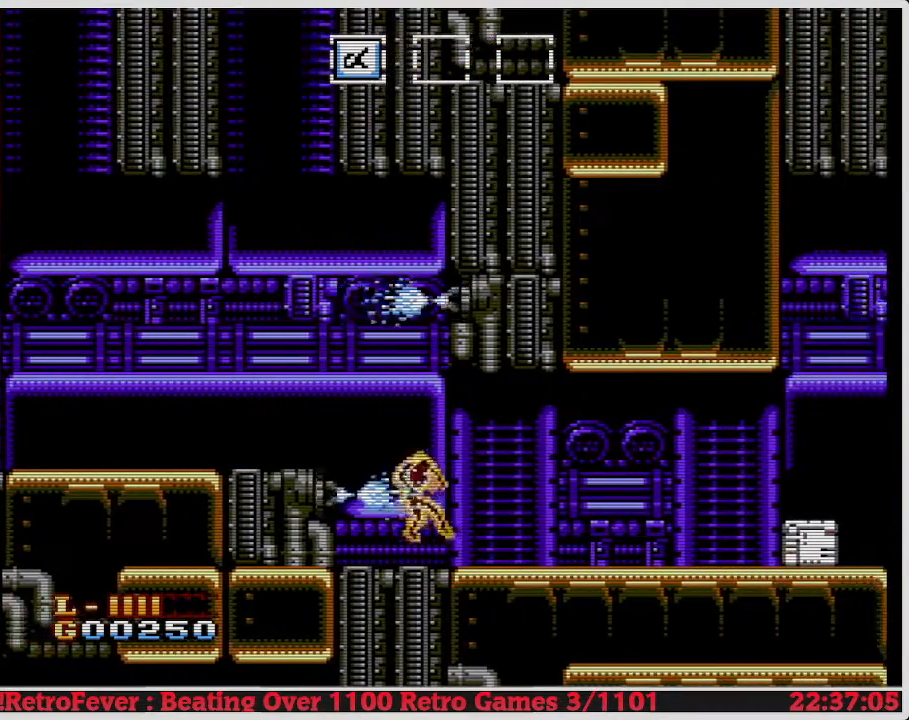
{"buttons": ["DPAD_RIGHT"], "events": []}
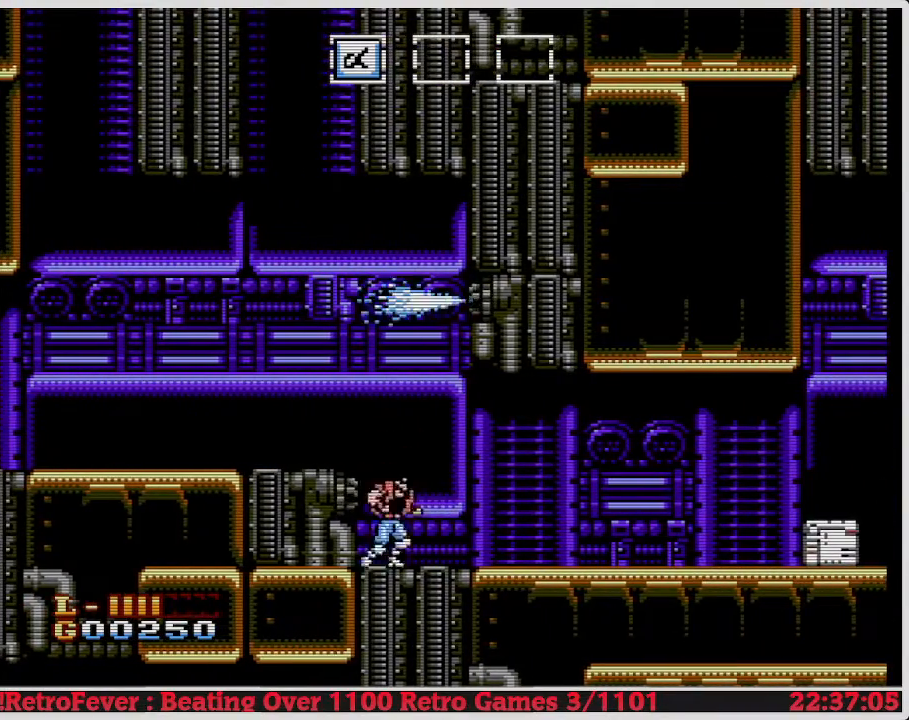
{"buttons": ["DPAD_RIGHT"], "events": []}
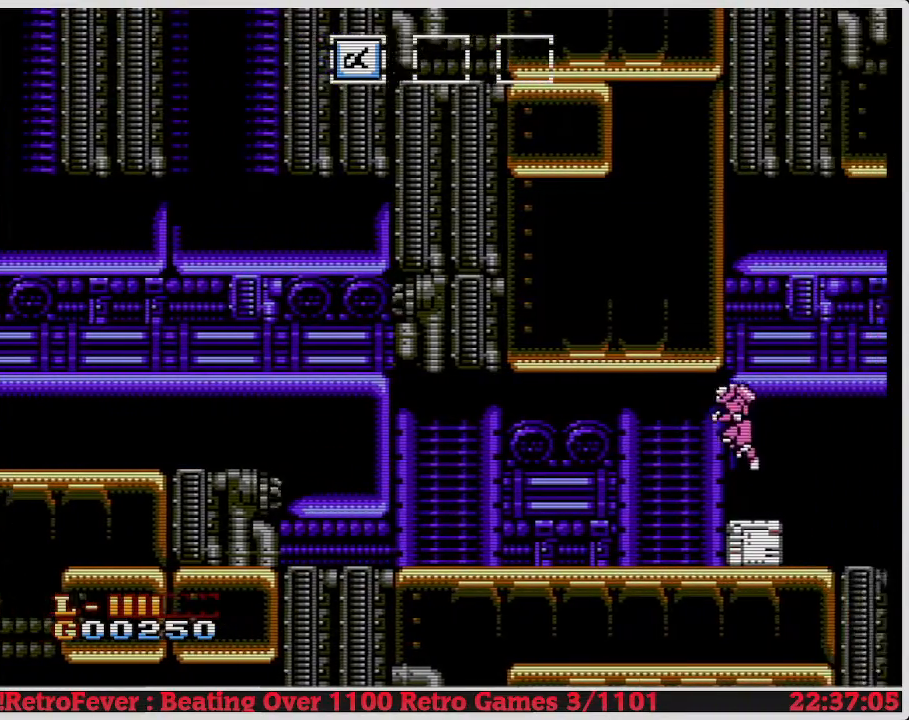
{"buttons": ["DPAD_RIGHT"], "events": []}
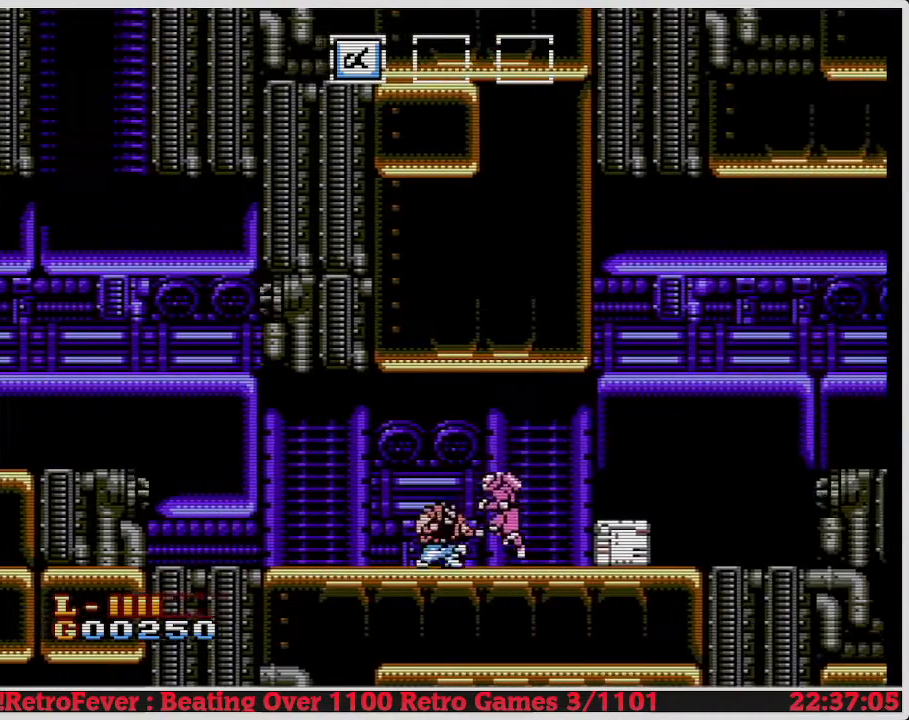
{"buttons": ["DPAD_DOWN"], "events": [[17, "B", "down"], [17, "DPAD_DOWN", "down"], [17, "DPAD_RIGHT", "up"], [117, "B", "up"], [150, "B", "down"], [250, "B", "up"], [350, "B", "down"], [500, "B", "up"]]}
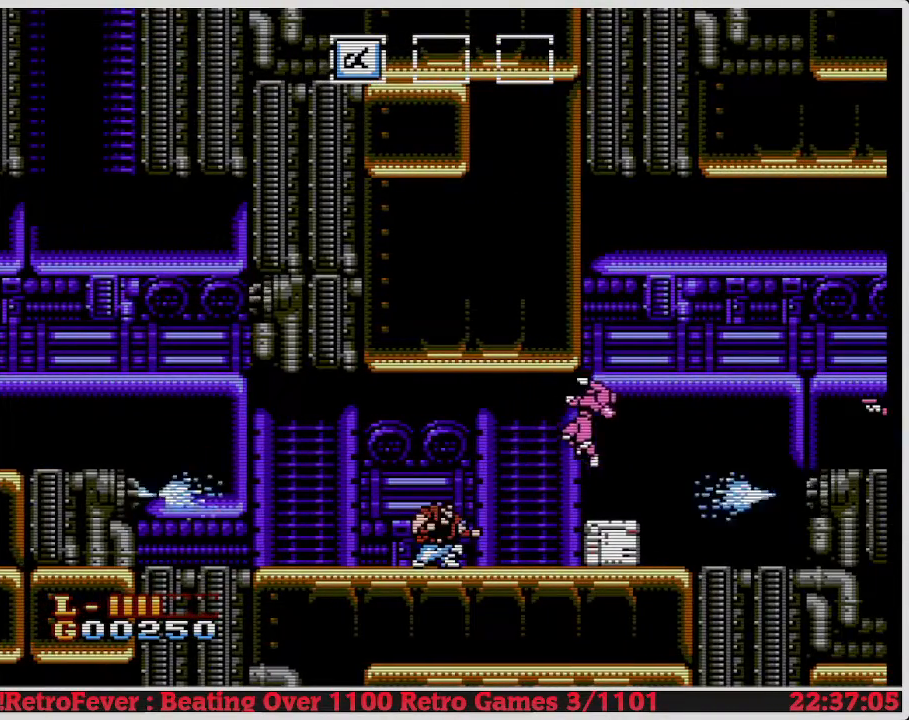
{"buttons": ["DPAD_RIGHT"], "events": [[133, "DPAD_DOWN", "up"], [133, "DPAD_RIGHT", "down"], [183, "DPAD_RIGHT", "up"], [217, "DPAD_RIGHT", "down"]]}
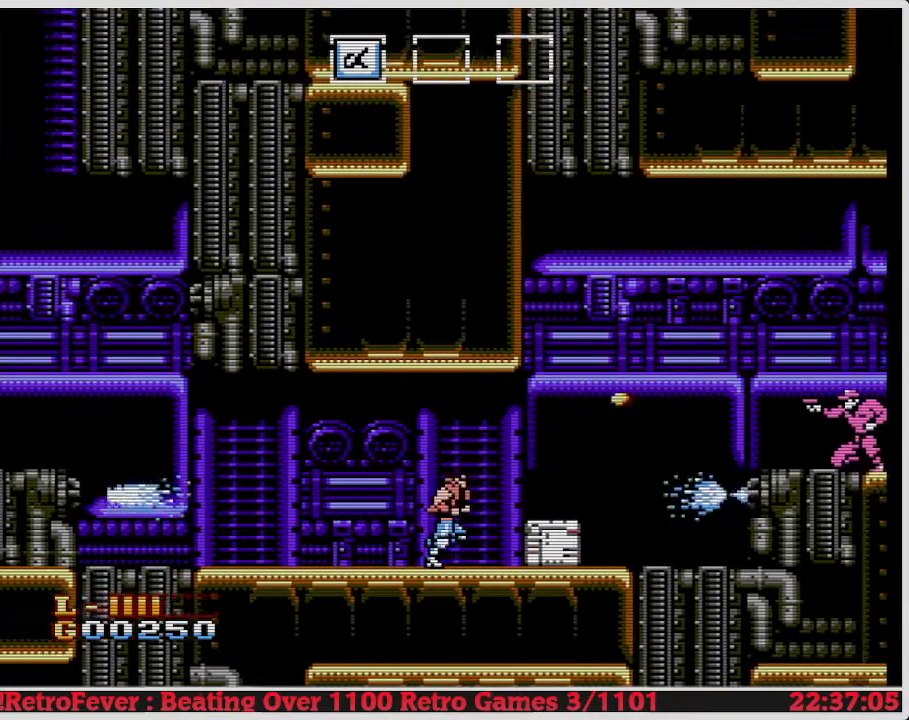
{"buttons": ["DPAD_DOWN"], "events": [[100, "DPAD_RIGHT", "up"], [150, "DPAD_DOWN", "down"], [200, "B", "down"], [383, "B", "up"]]}
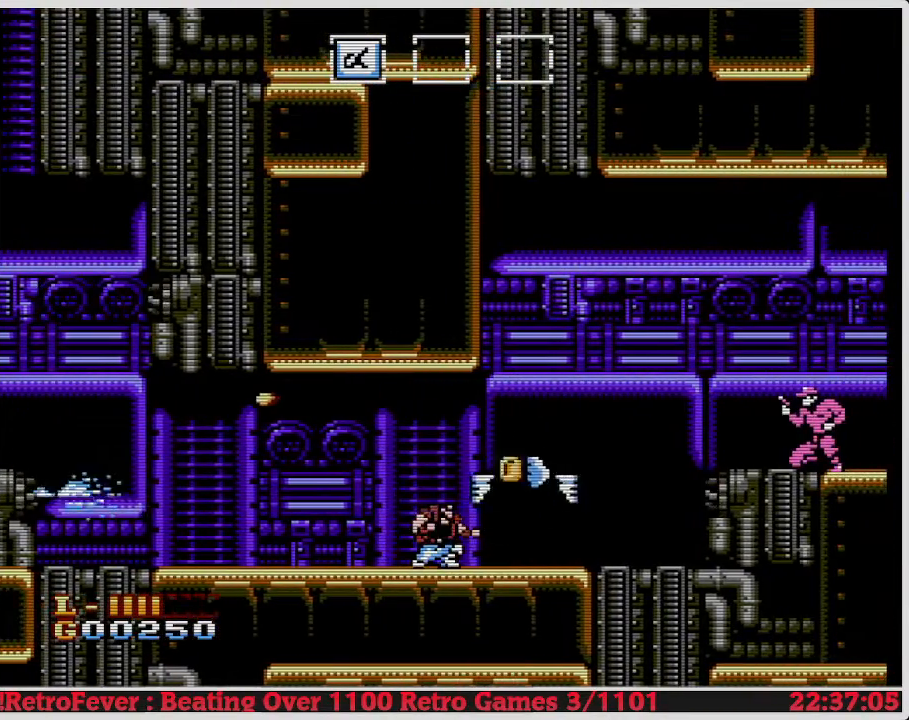
{"buttons": ["DPAD_DOWN"], "events": []}
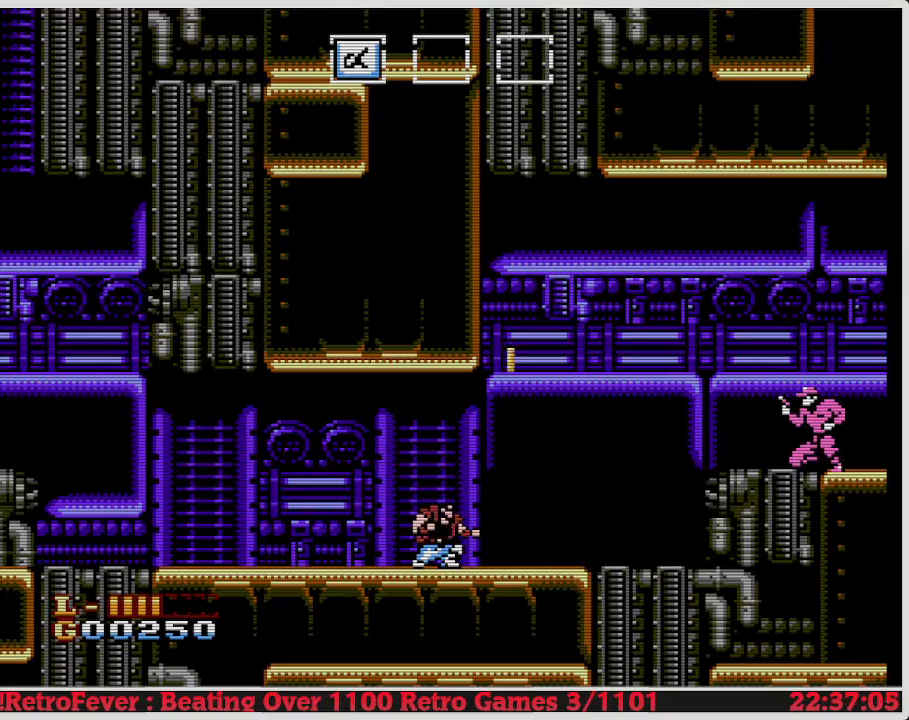
{"buttons": [], "events": [[33, "DPAD_DOWN", "up"], [33, "DPAD_RIGHT", "down"], [317, "DPAD_RIGHT", "up"]]}
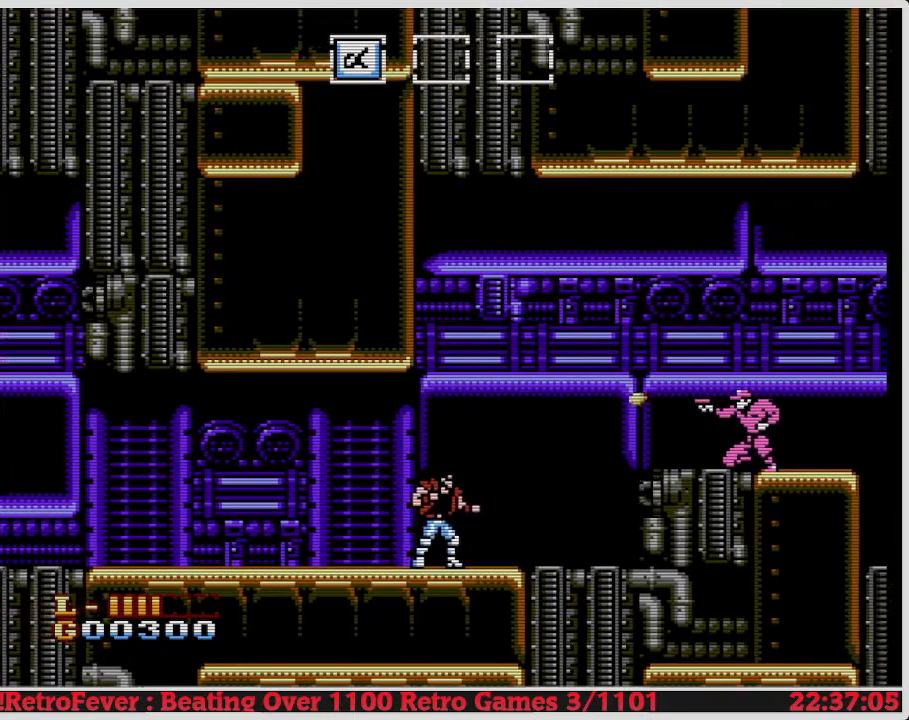
{"buttons": [], "events": []}
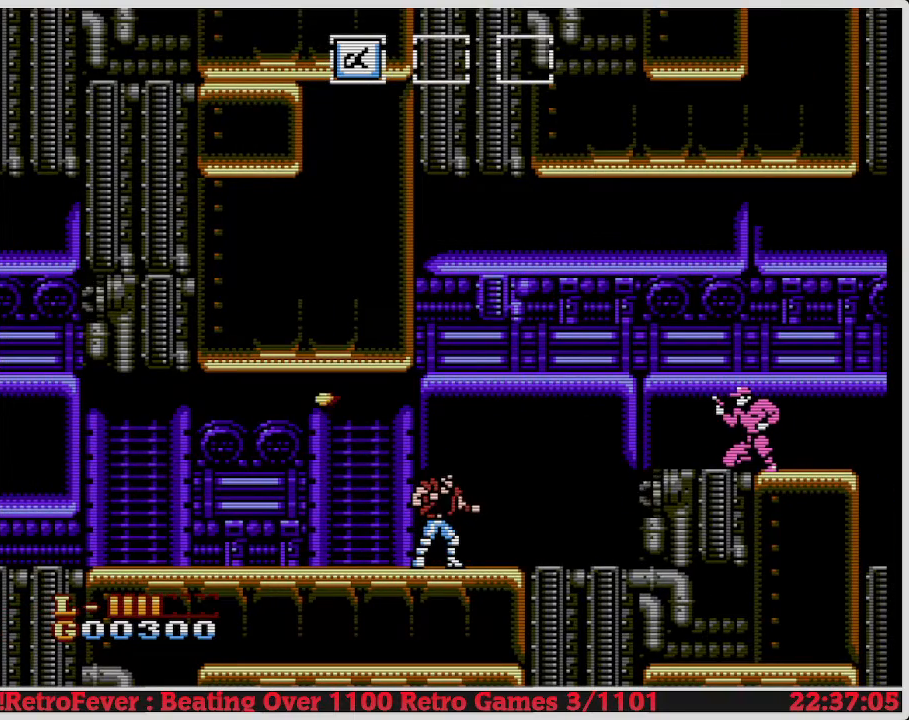
{"buttons": [], "events": []}